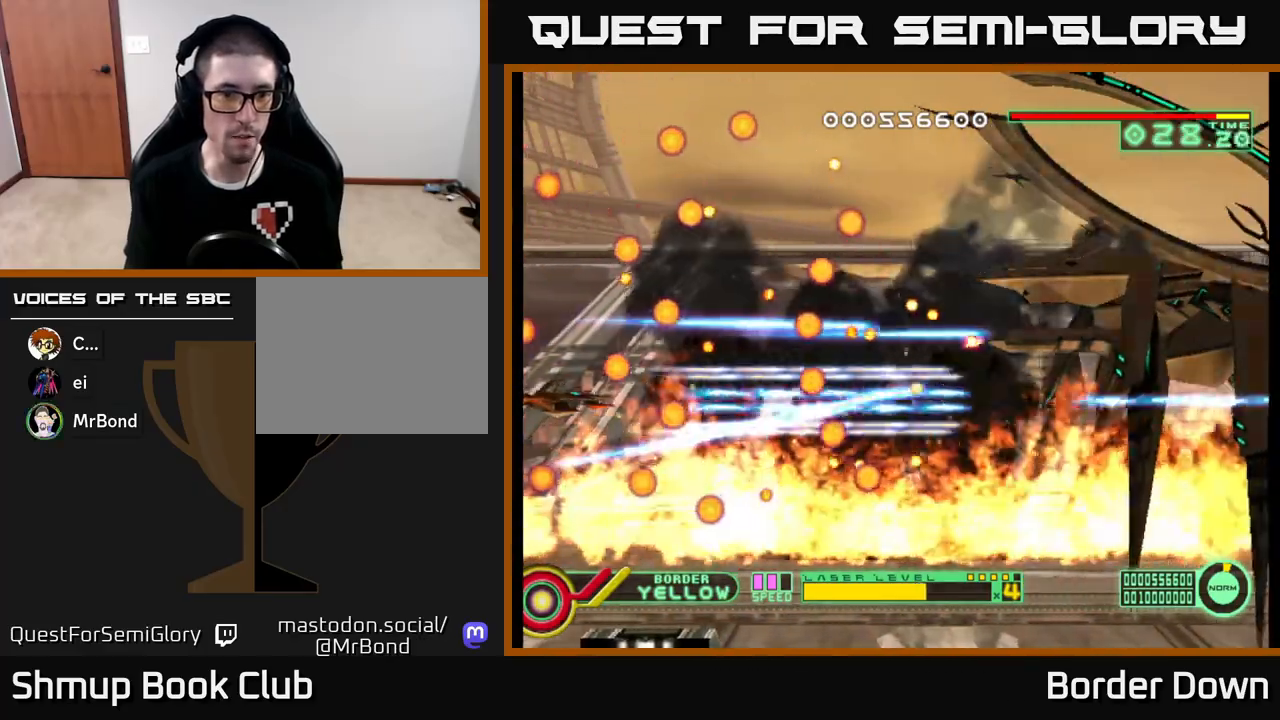
Gameplay with a controller (Xbox layout); each line is a JSON object with the inputs held at the frame after it. "events" lists button and stick changes between this image and that frame as [ms after this image, input, new state], when the widget could be followed in between.
{"buttons": ["A"], "left_stick": "center", "right_stick": "center", "events": []}
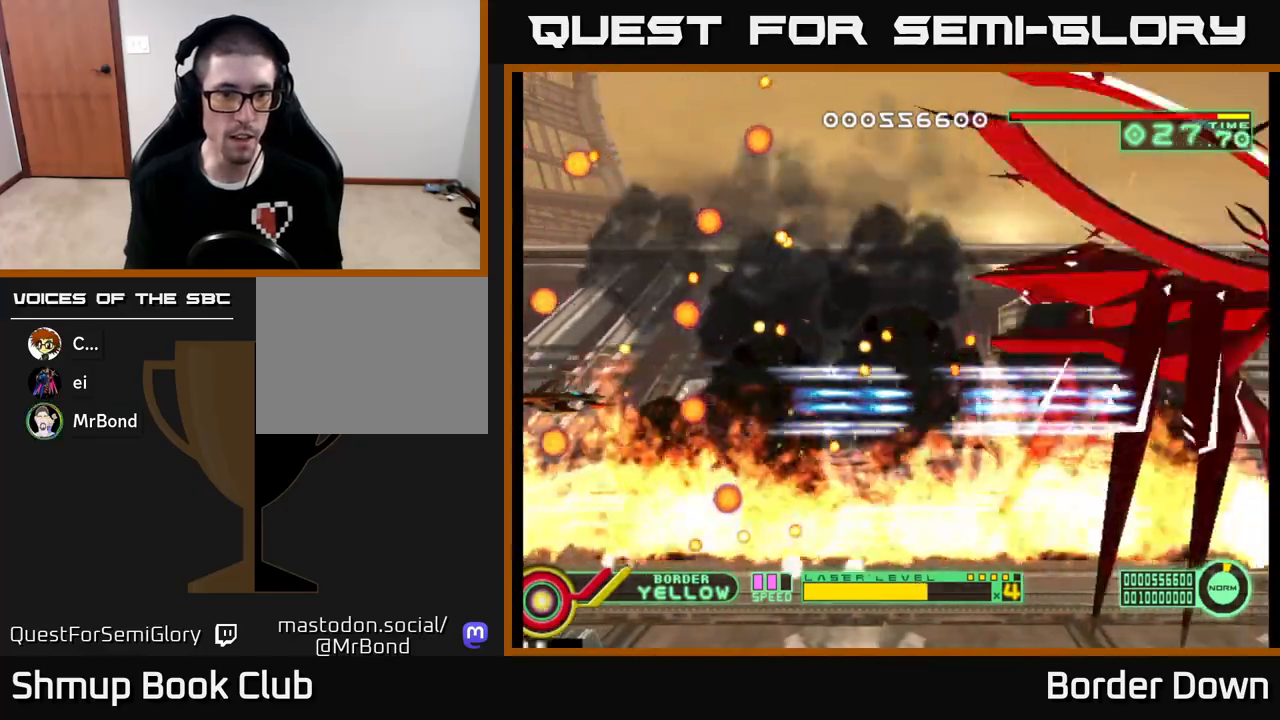
{"buttons": [], "left_stick": "center", "right_stick": "center", "events": [[267, "DPAD_UP", "down"], [283, "DPAD_UP", "up"], [417, "A", "up"]]}
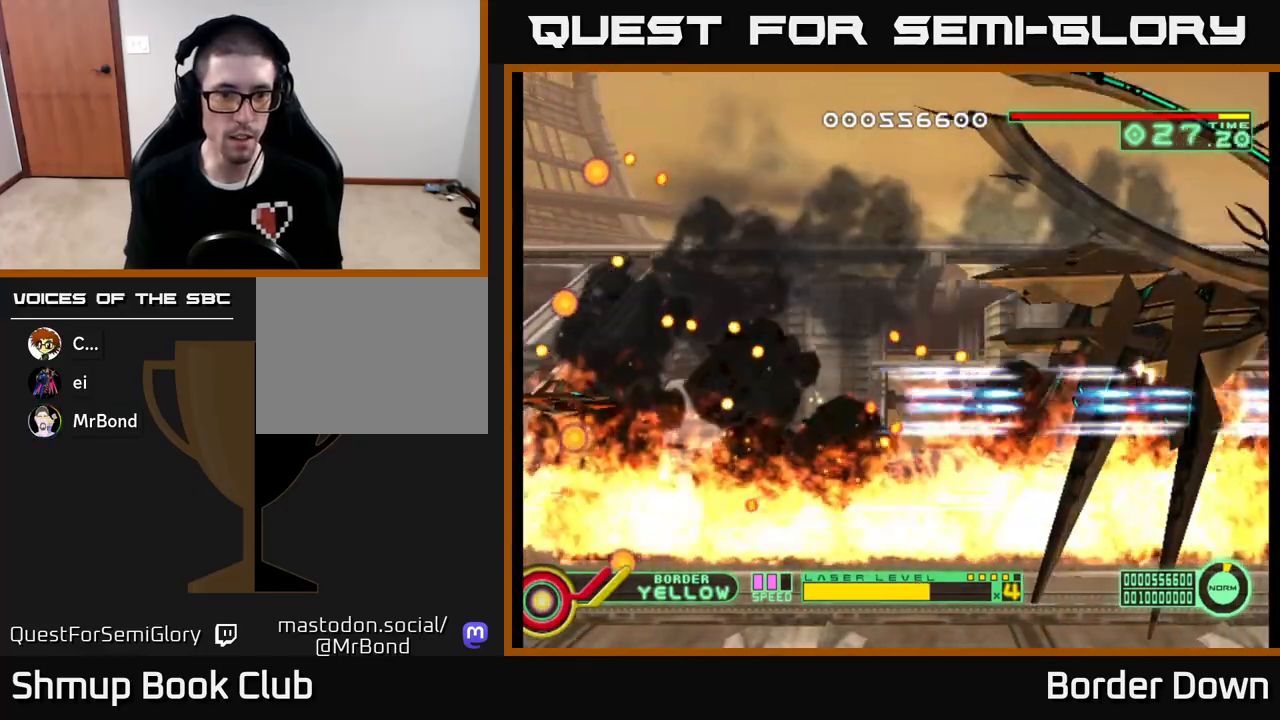
{"buttons": ["A"], "left_stick": "center", "right_stick": "center", "events": [[467, "A", "down"]]}
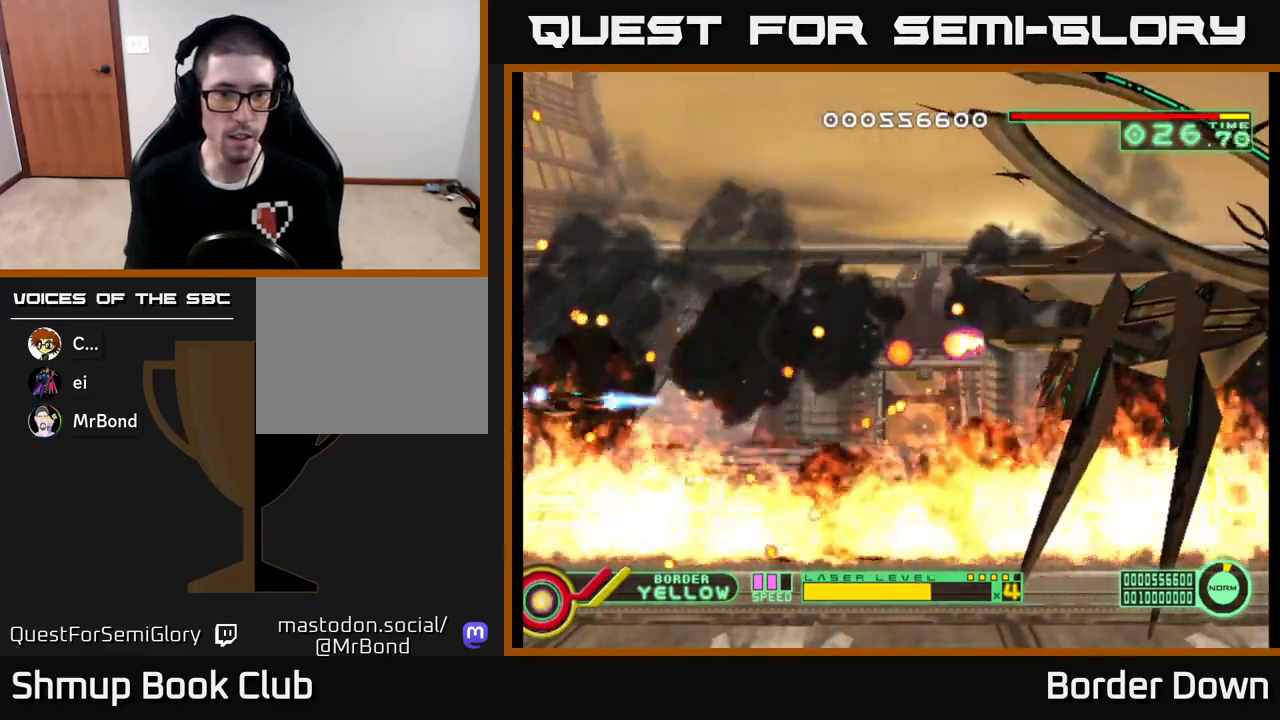
{"buttons": [], "left_stick": "center", "right_stick": "center", "events": [[283, "DPAD_DOWN", "down"], [450, "DPAD_DOWN", "up"], [467, "A", "up"]]}
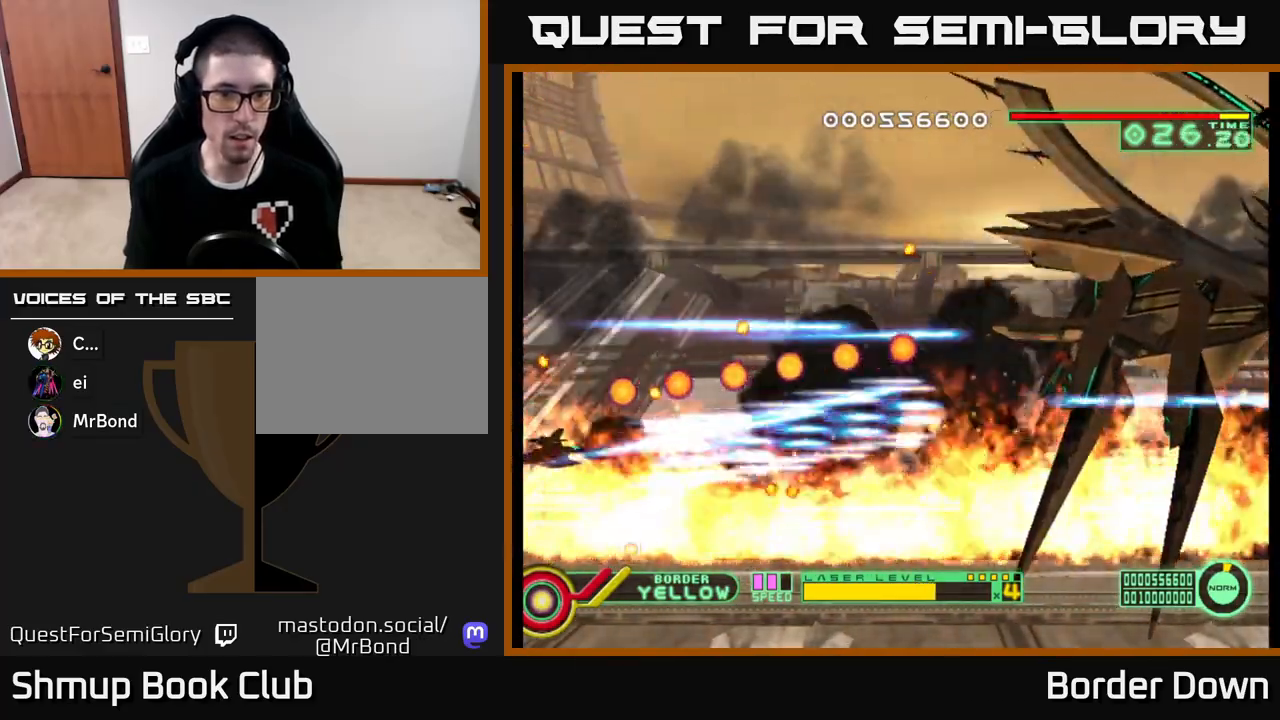
{"buttons": ["DPAD_RIGHT"], "left_stick": "center", "right_stick": "center", "events": [[167, "DPAD_DOWN", "down"], [250, "DPAD_DOWN", "up"], [483, "DPAD_RIGHT", "down"]]}
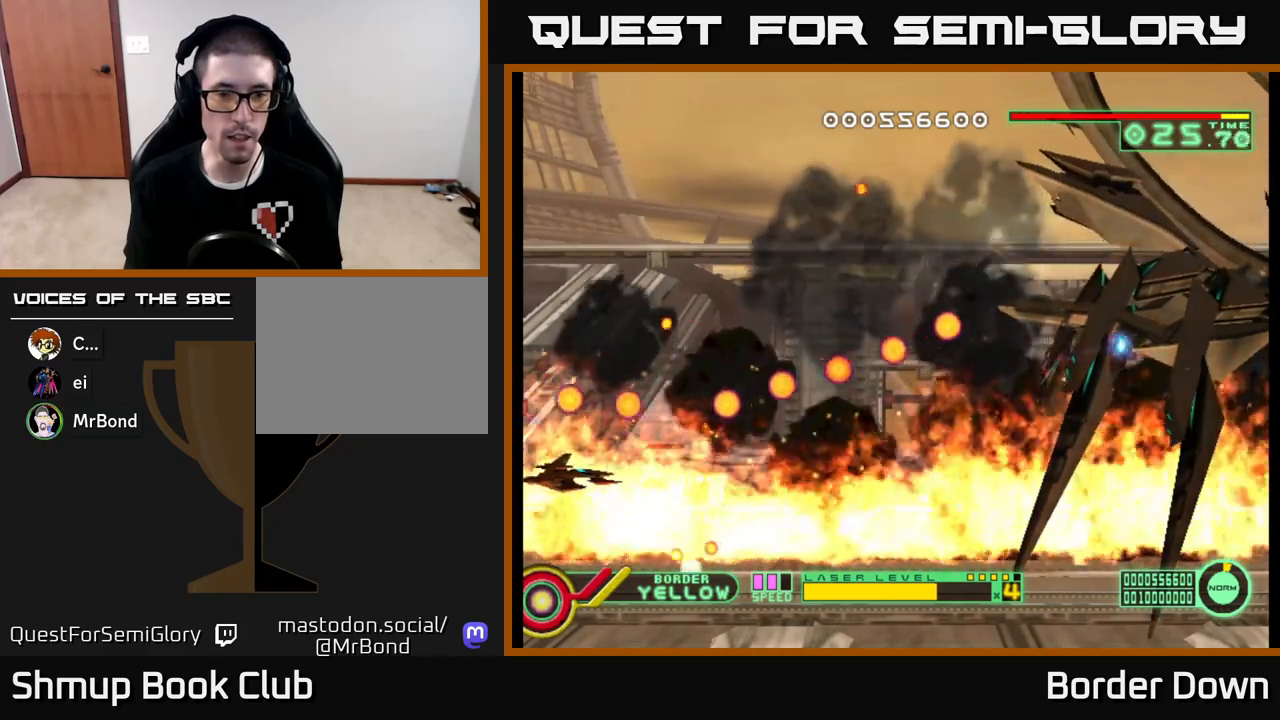
{"buttons": [], "left_stick": "center", "right_stick": "center", "events": [[83, "DPAD_RIGHT", "up"], [200, "DPAD_RIGHT", "down"], [300, "DPAD_RIGHT", "up"]]}
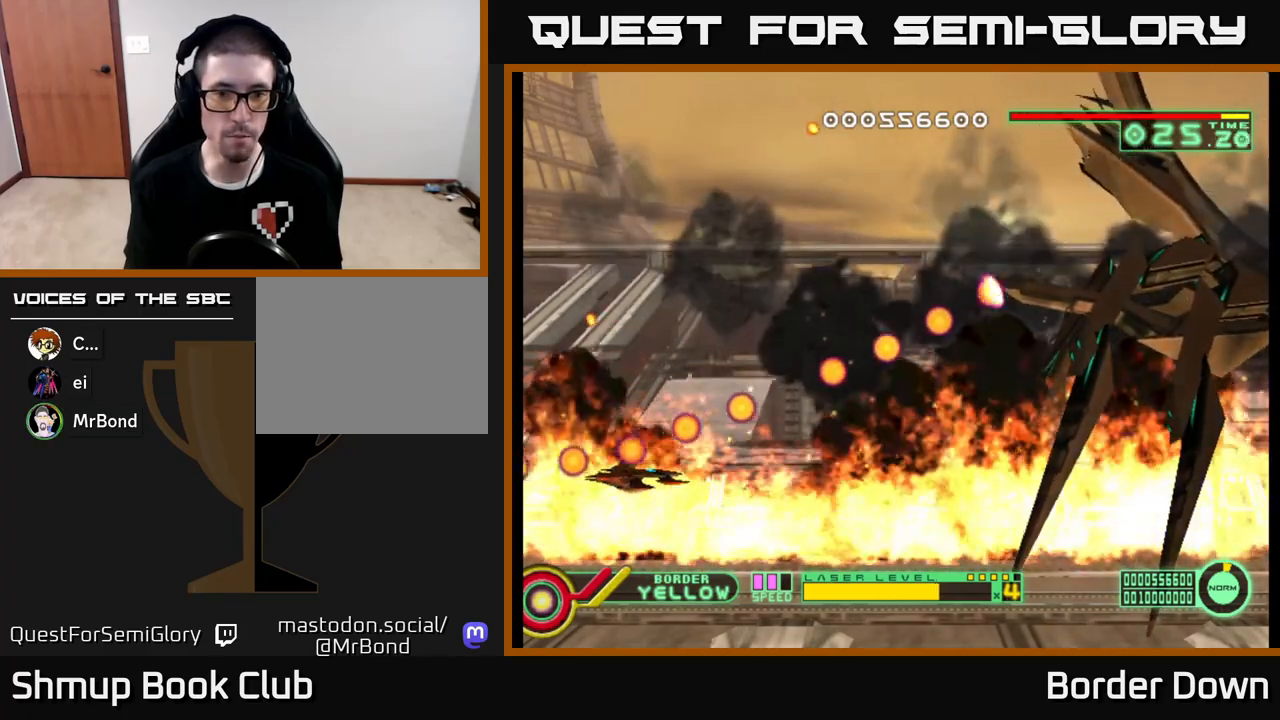
{"buttons": [], "left_stick": "center", "right_stick": "center", "events": [[33, "DPAD_RIGHT", "down"], [150, "DPAD_RIGHT", "up"], [300, "DPAD_RIGHT", "down"], [417, "DPAD_RIGHT", "up"]]}
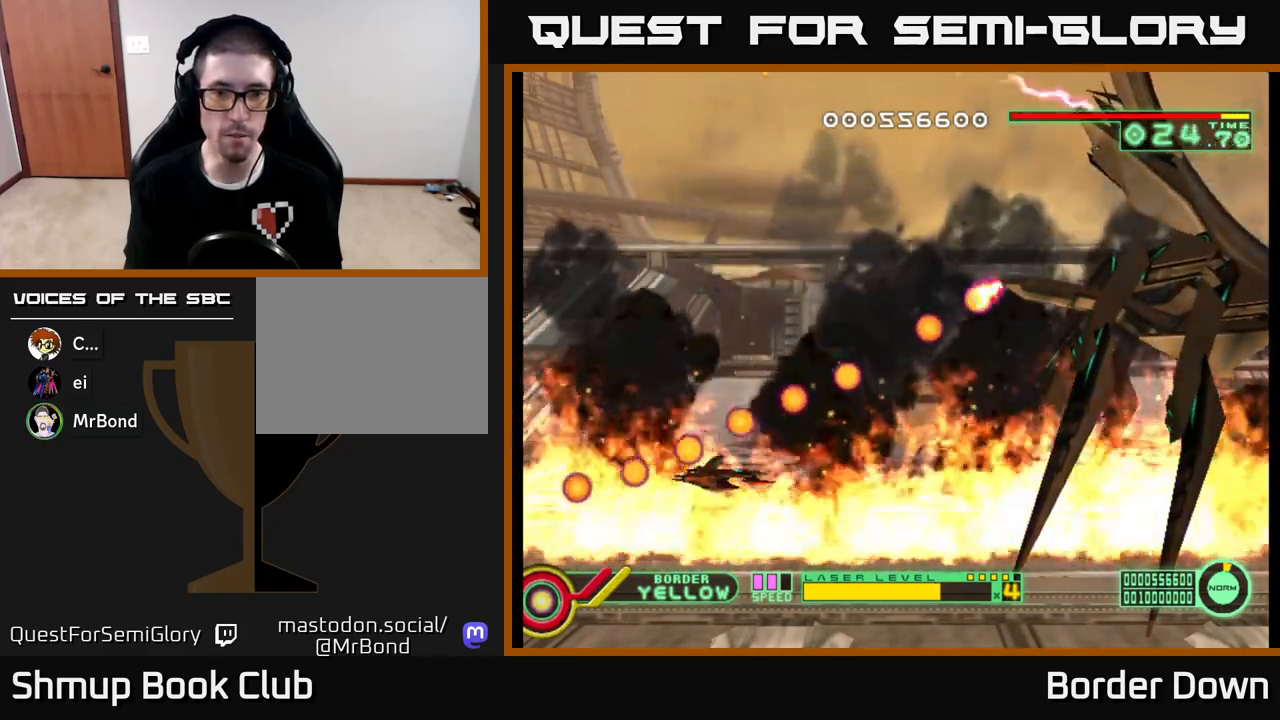
{"buttons": ["DPAD_RIGHT"], "left_stick": "center", "right_stick": "center", "events": [[117, "DPAD_RIGHT", "down"], [233, "DPAD_RIGHT", "up"], [350, "DPAD_RIGHT", "down"]]}
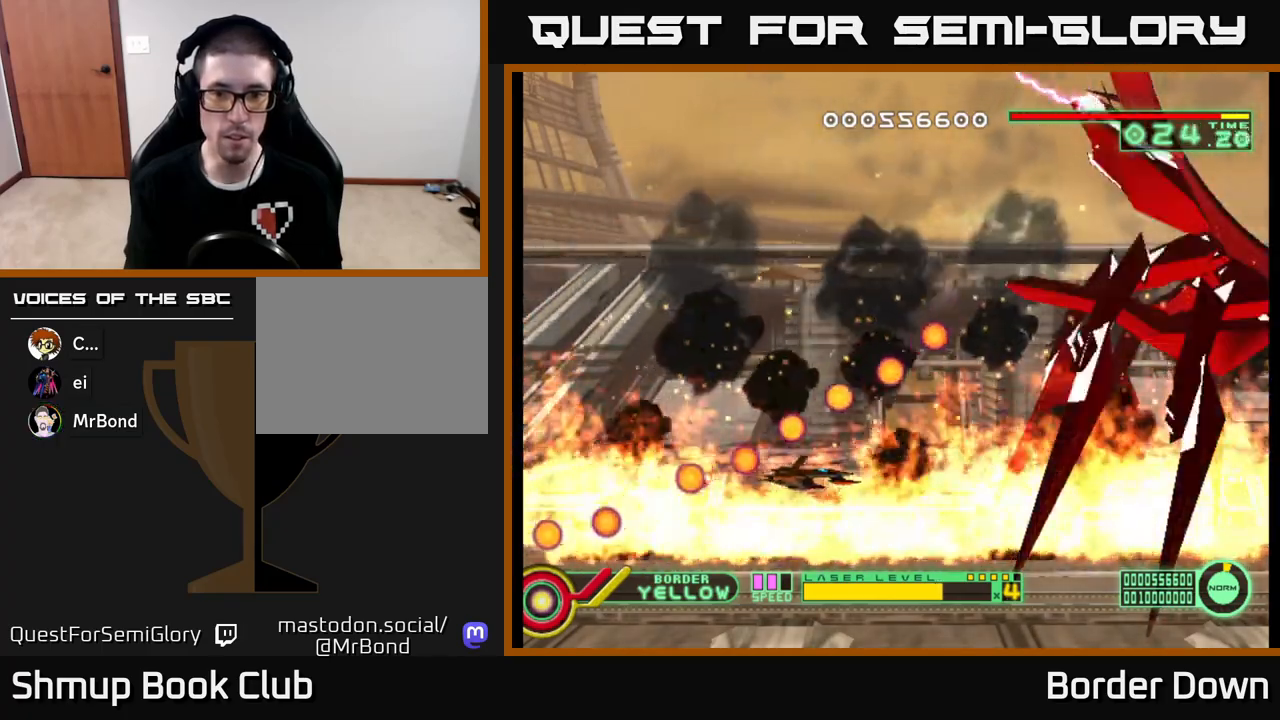
{"buttons": ["DPAD_LEFT"], "left_stick": "center", "right_stick": "center", "events": [[50, "DPAD_RIGHT", "up"], [383, "DPAD_LEFT", "down"]]}
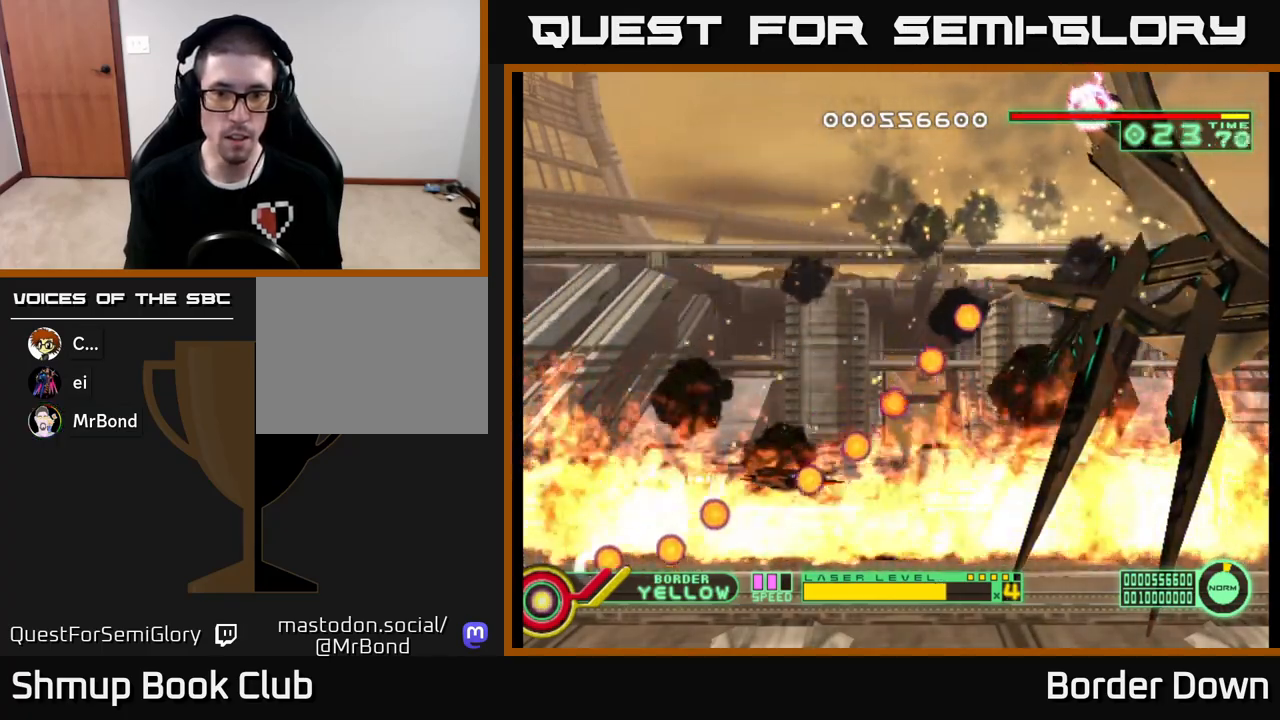
{"buttons": ["DPAD_LEFT"], "left_stick": "center", "right_stick": "center", "events": [[300, "DPAD_LEFT", "up"], [467, "DPAD_LEFT", "down"]]}
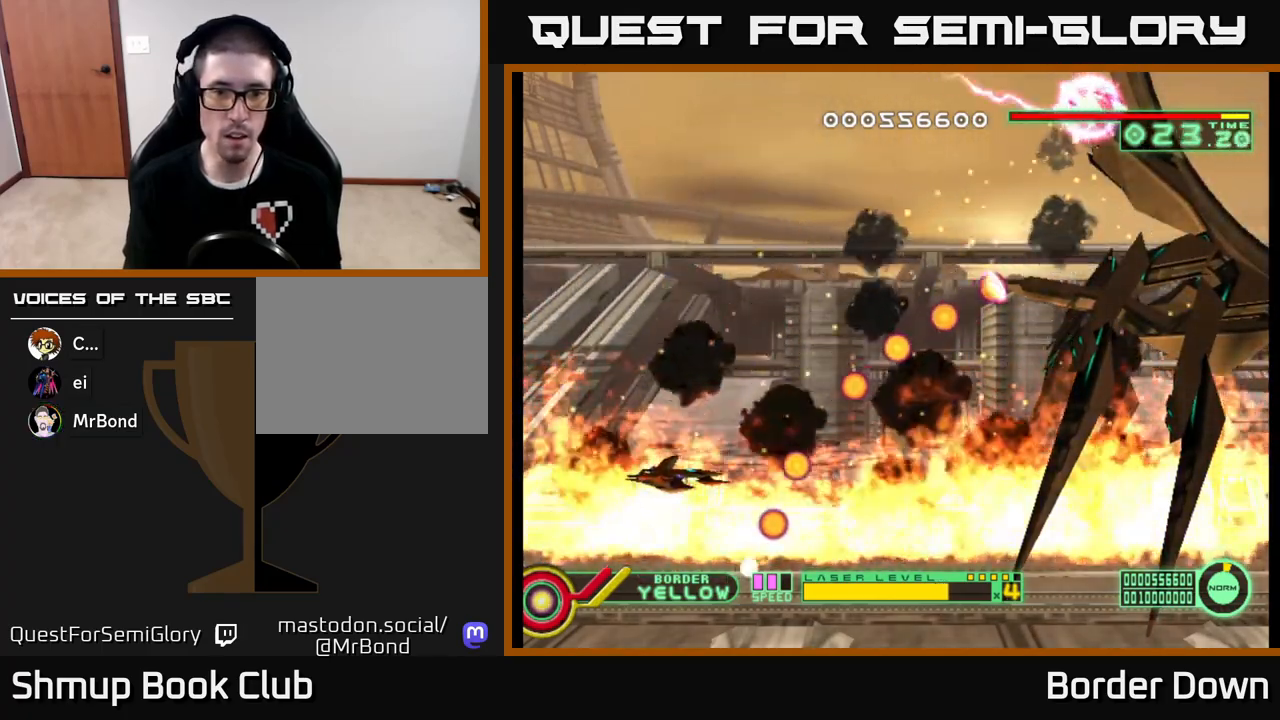
{"buttons": ["DPAD_UP", "DPAD_LEFT"], "left_stick": "center", "right_stick": "center", "events": [[100, "DPAD_LEFT", "up"], [183, "DPAD_LEFT", "down"], [283, "DPAD_LEFT", "up"], [383, "DPAD_LEFT", "down"], [483, "DPAD_UP", "down"]]}
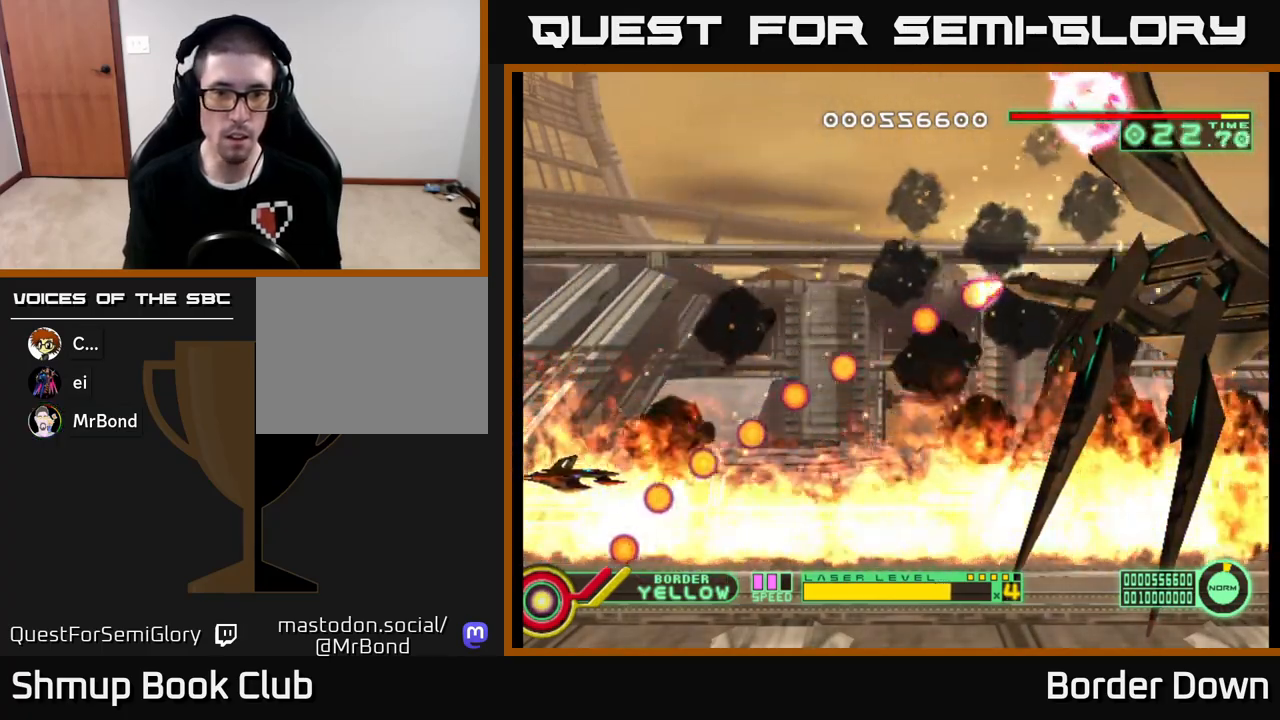
{"buttons": ["DPAD_DOWN", "DPAD_RIGHT"], "left_stick": "center", "right_stick": "center", "events": [[33, "DPAD_LEFT", "up"], [133, "DPAD_UP", "up"], [400, "DPAD_DOWN", "down"], [400, "DPAD_RIGHT", "down"]]}
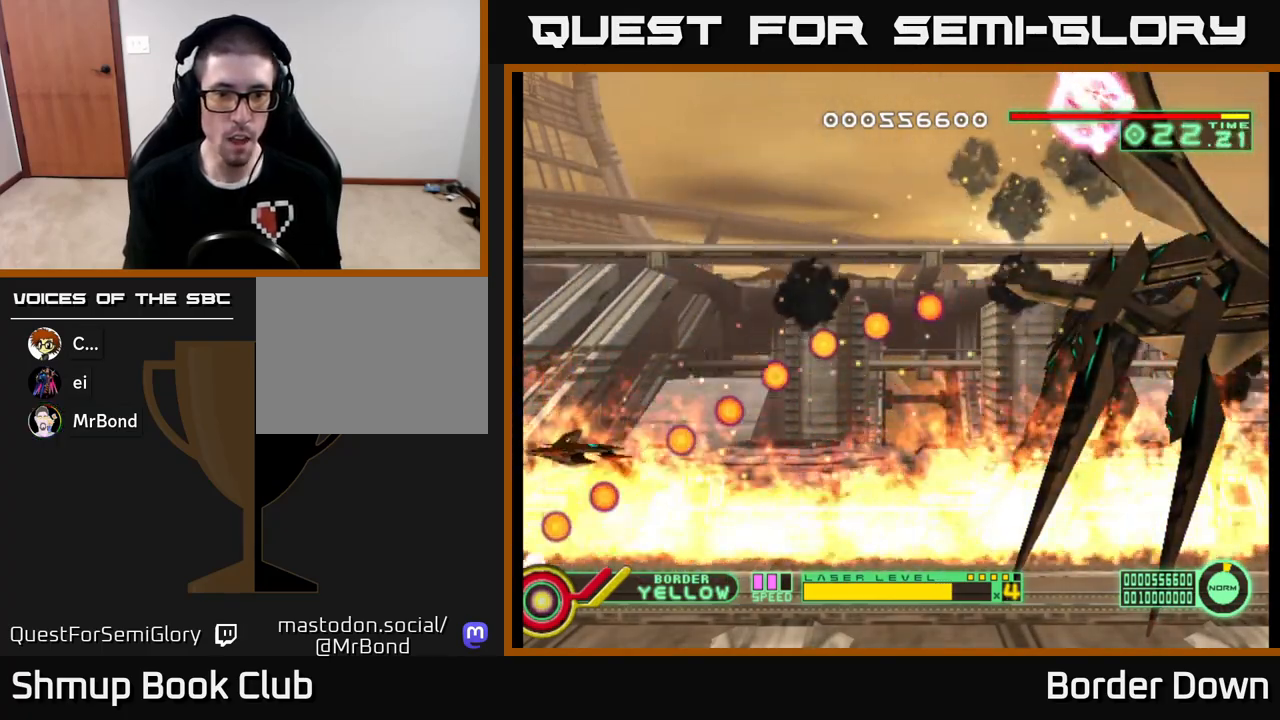
{"buttons": ["DPAD_RIGHT"], "left_stick": "center", "right_stick": "center", "events": [[333, "DPAD_DOWN", "up"]]}
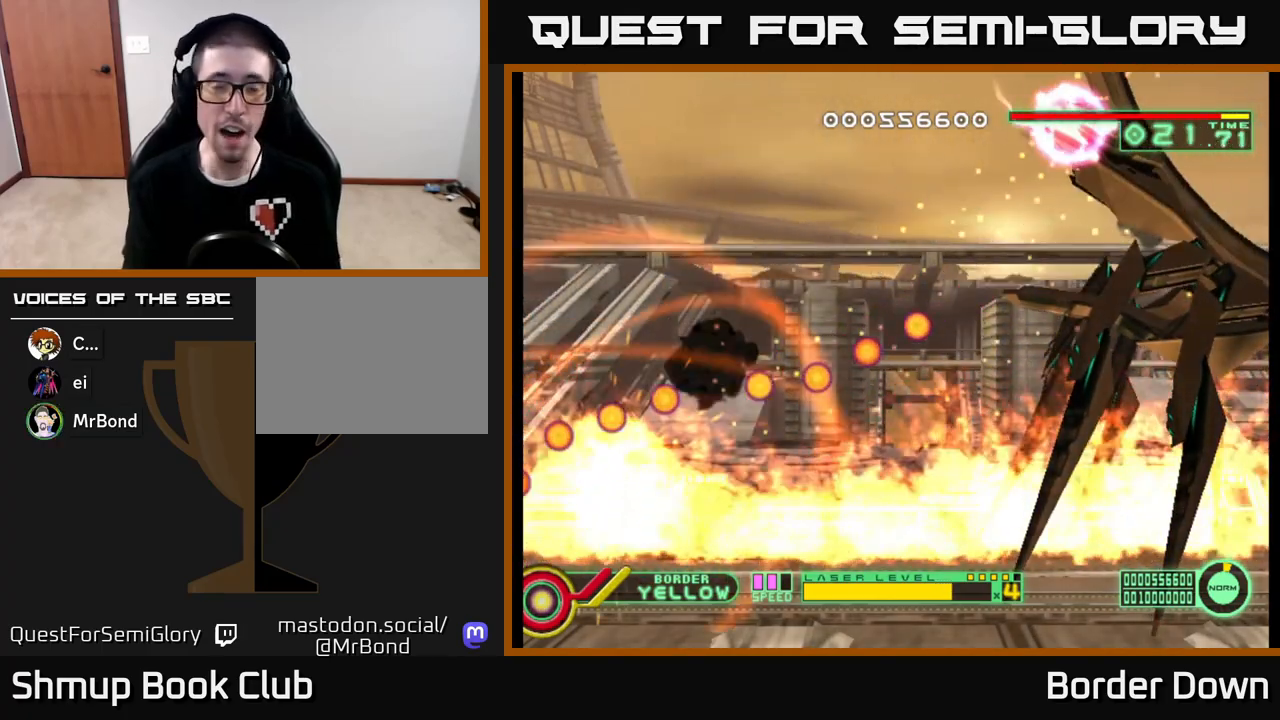
{"buttons": [], "left_stick": "center", "right_stick": "center", "events": [[17, "DPAD_RIGHT", "up"]]}
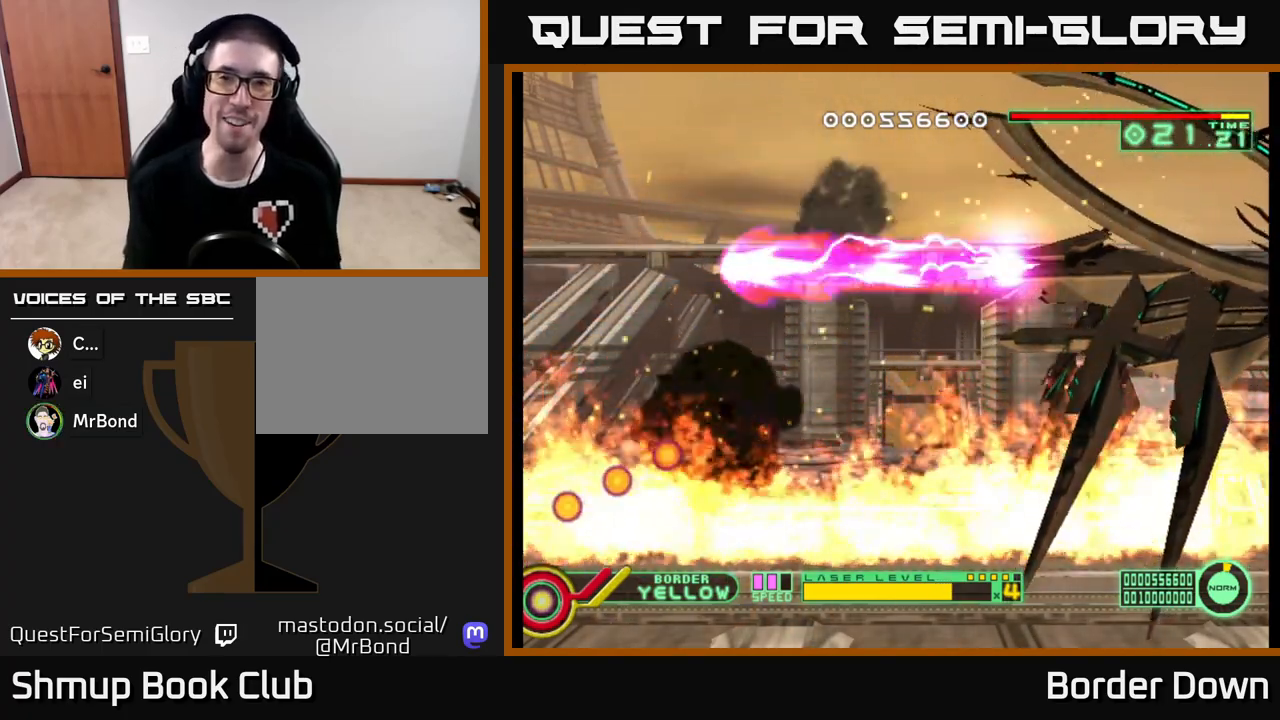
{"buttons": [], "left_stick": "center", "right_stick": "center", "events": []}
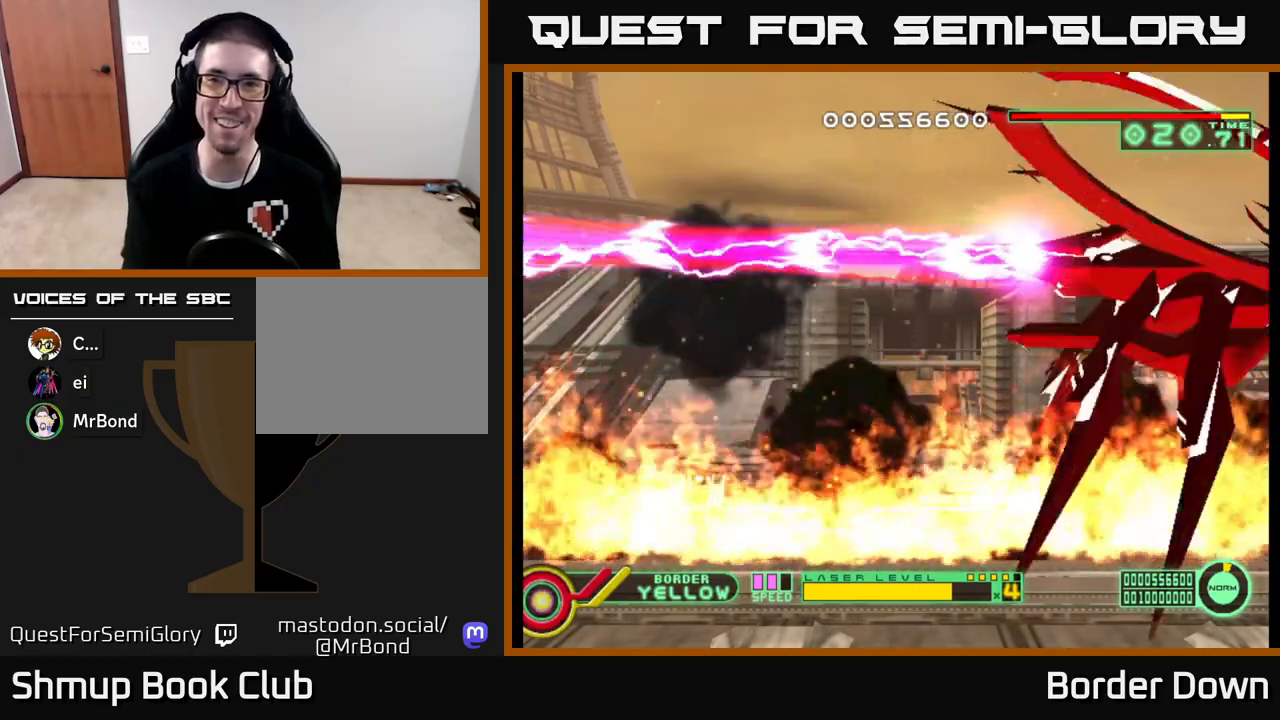
{"buttons": [], "left_stick": "center", "right_stick": "center", "events": []}
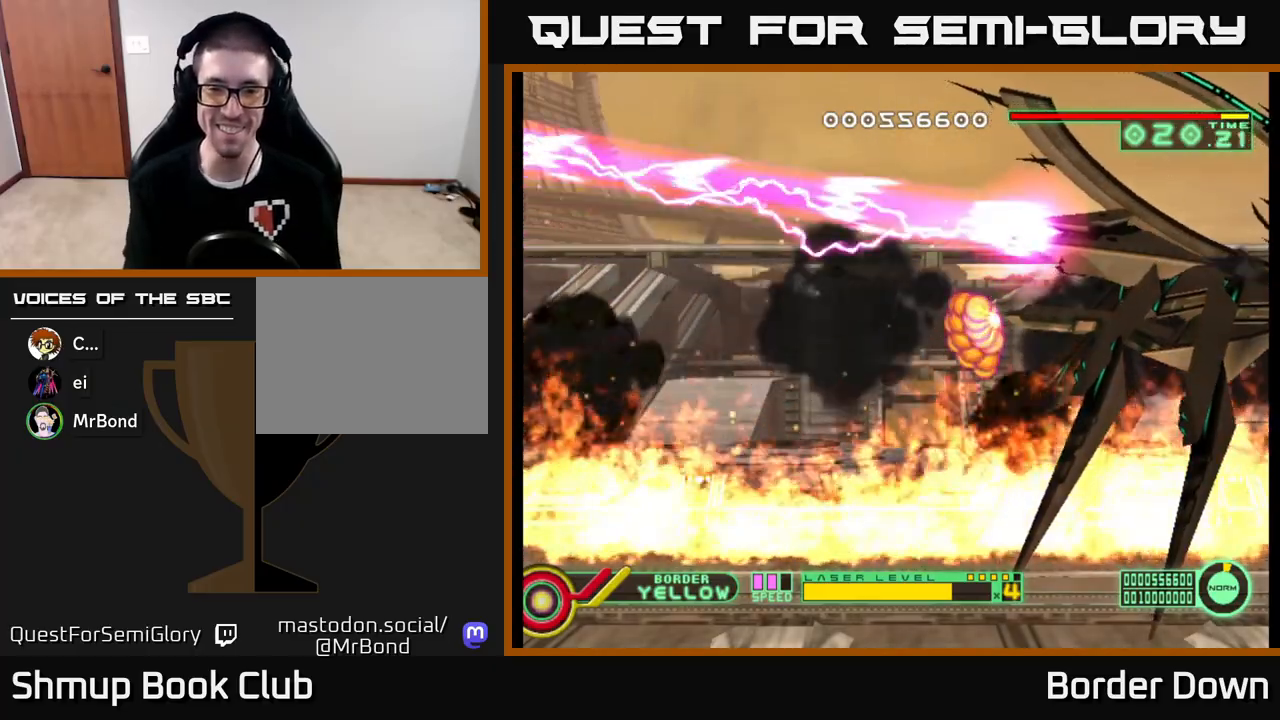
{"buttons": ["DPAD_RIGHT"], "left_stick": "center", "right_stick": "center", "events": [[150, "DPAD_RIGHT", "down"], [300, "DPAD_UP", "down"], [450, "DPAD_UP", "up"]]}
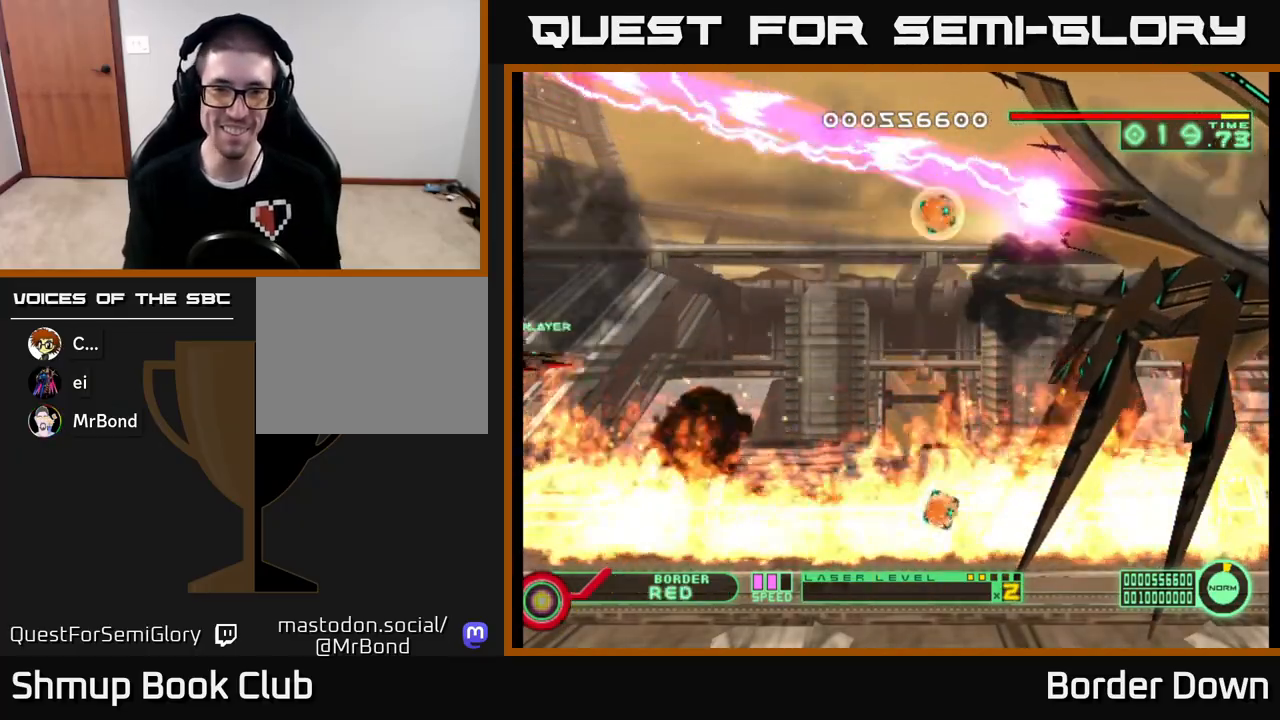
{"buttons": ["DPAD_UP"], "left_stick": "center", "right_stick": "center", "events": [[183, "DPAD_UP", "down"], [483, "DPAD_RIGHT", "up"]]}
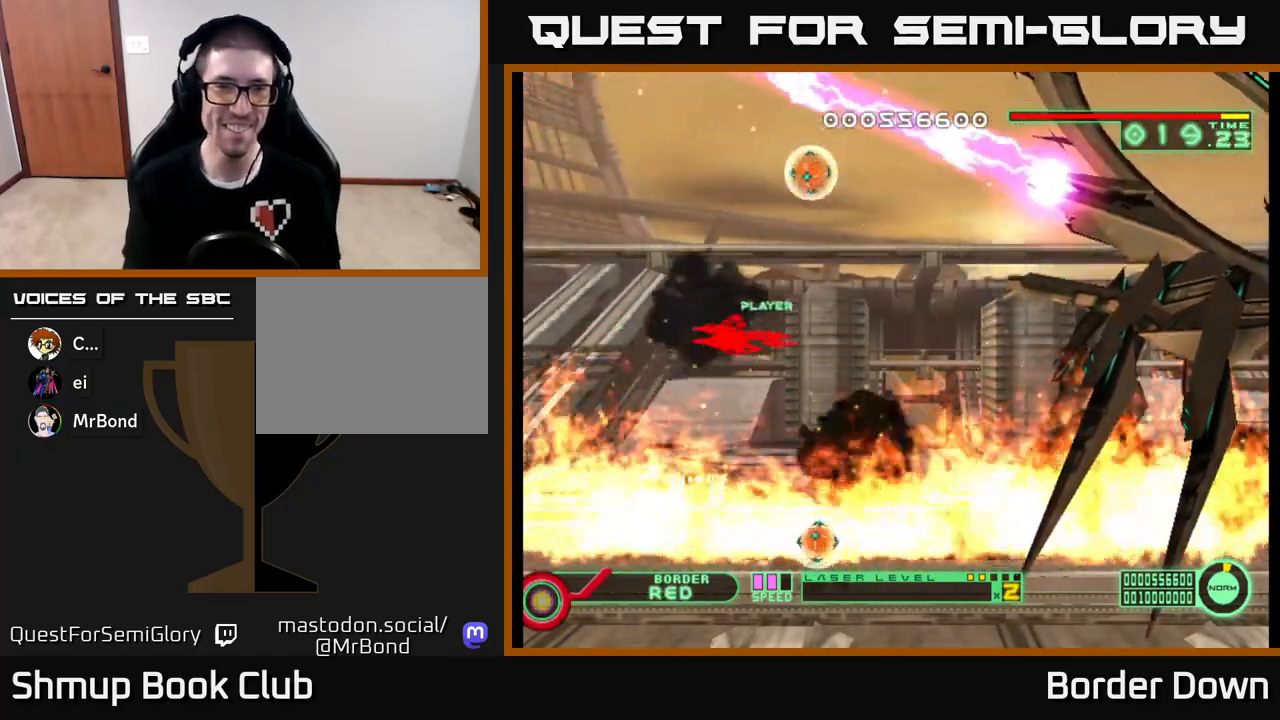
{"buttons": ["DPAD_DOWN"], "left_stick": "center", "right_stick": "center", "events": [[367, "DPAD_RIGHT", "down"], [400, "DPAD_UP", "up"], [433, "DPAD_DOWN", "down"], [450, "DPAD_RIGHT", "up"]]}
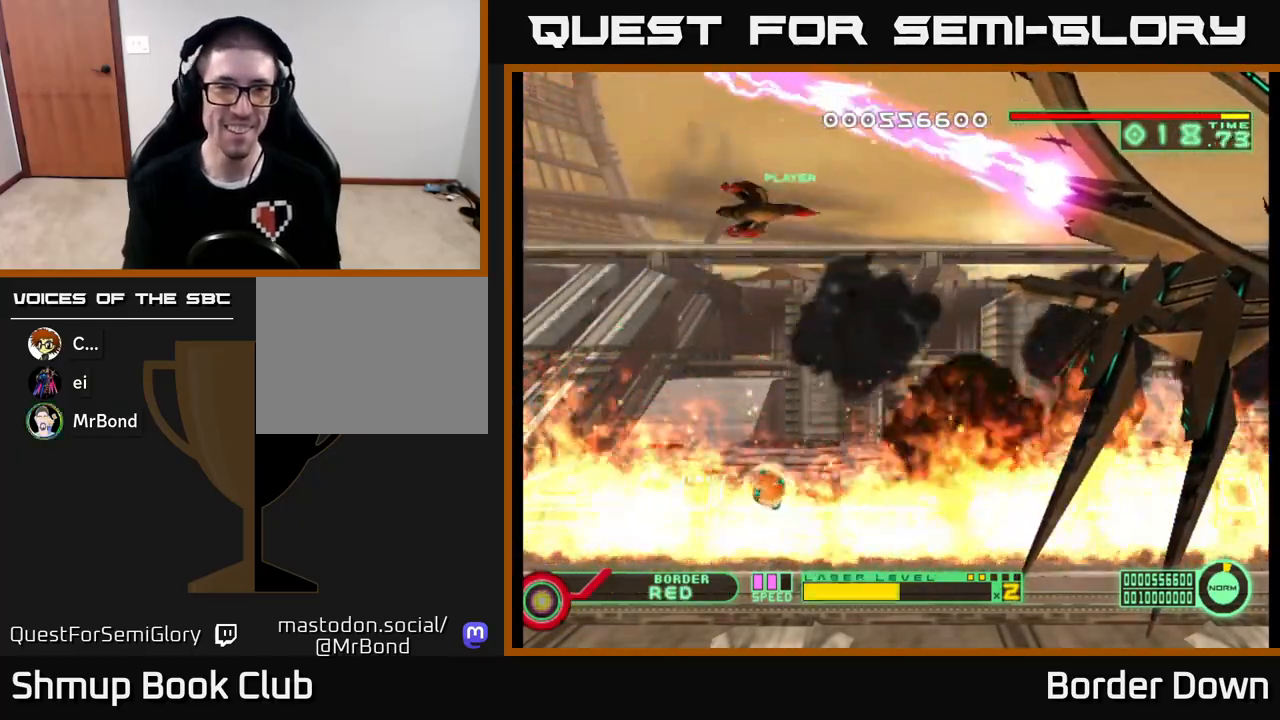
{"buttons": ["DPAD_DOWN"], "left_stick": "center", "right_stick": "center", "events": [[100, "DPAD_LEFT", "down"], [167, "DPAD_LEFT", "up"], [317, "DPAD_LEFT", "down"], [500, "DPAD_LEFT", "up"]]}
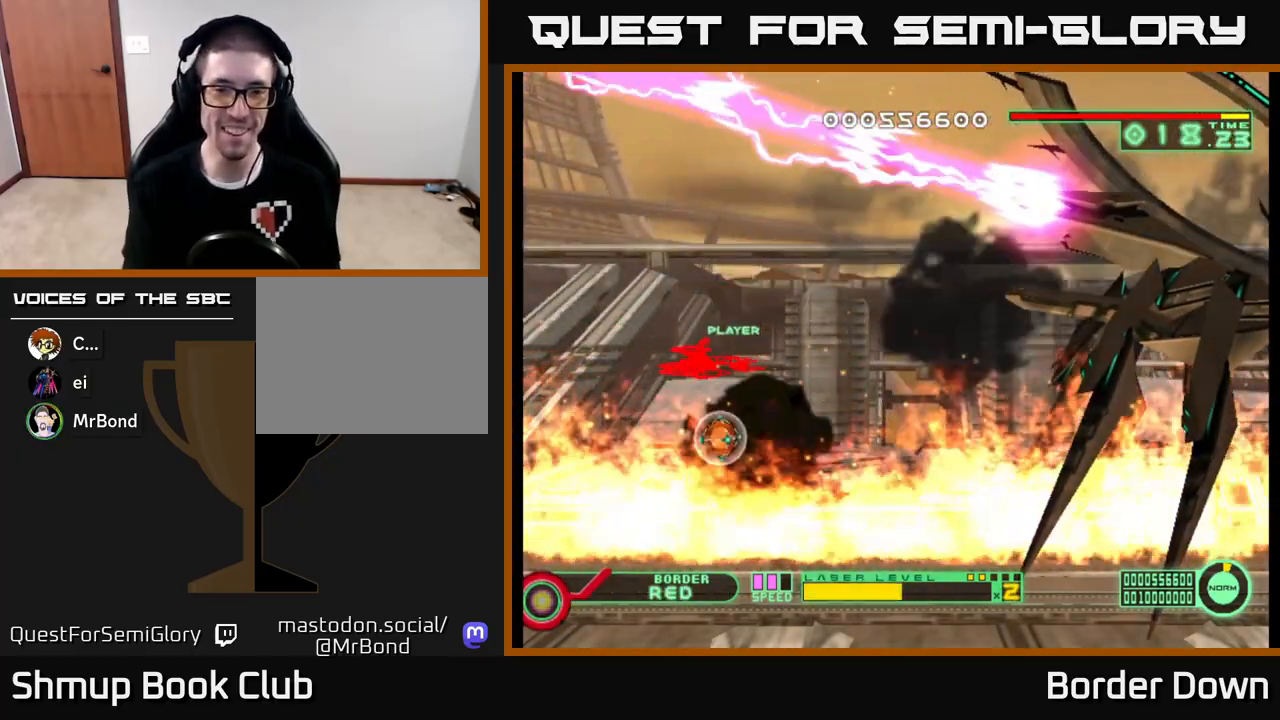
{"buttons": ["A", "DPAD_RIGHT"], "left_stick": "center", "right_stick": "center", "events": [[200, "DPAD_RIGHT", "down"], [217, "DPAD_DOWN", "up"], [250, "A", "down"]]}
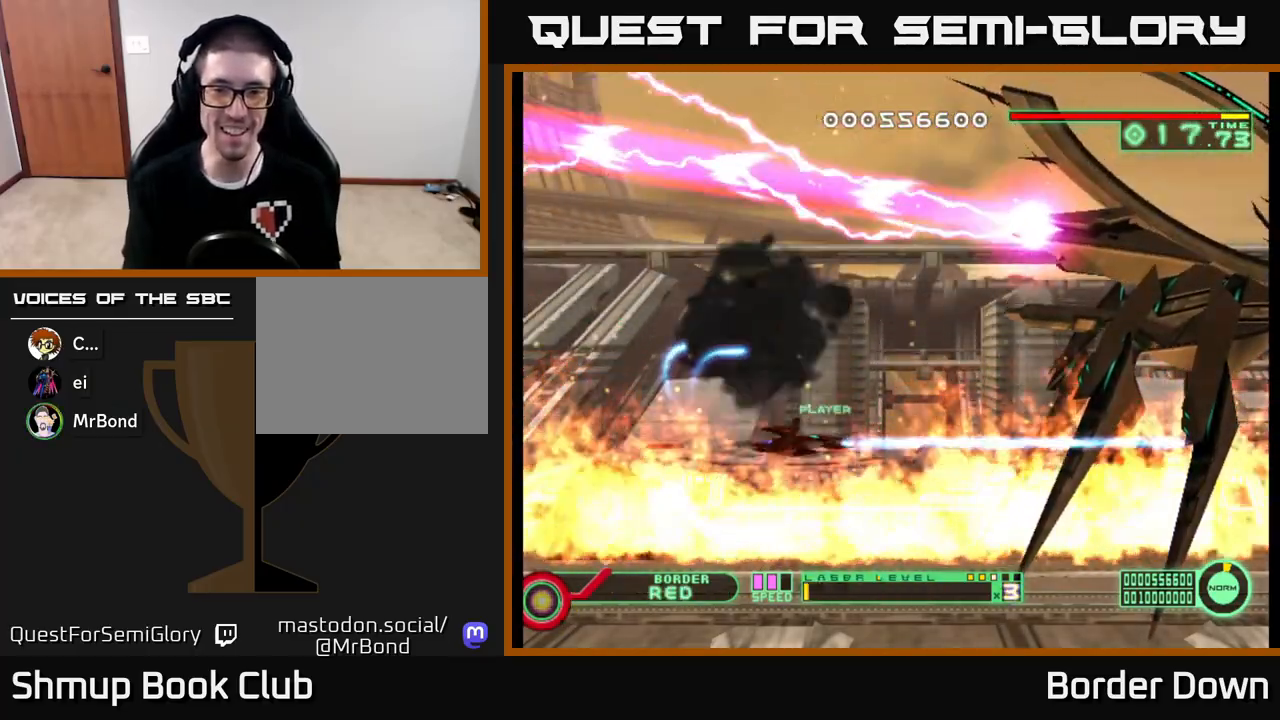
{"buttons": ["A"], "left_stick": "center", "right_stick": "center", "events": [[267, "DPAD_RIGHT", "up"], [317, "DPAD_LEFT", "down"], [367, "DPAD_UP", "down"], [417, "DPAD_LEFT", "up"], [467, "DPAD_UP", "up"]]}
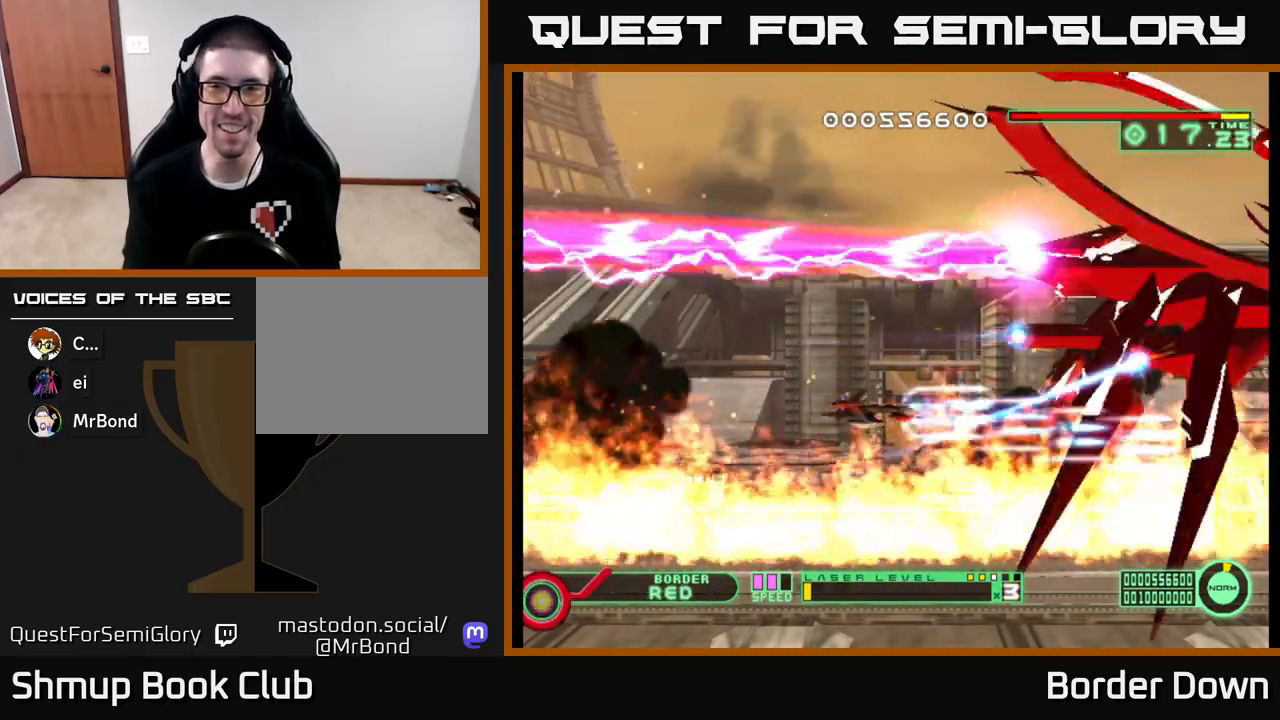
{"buttons": ["A"], "left_stick": "center", "right_stick": "center", "events": []}
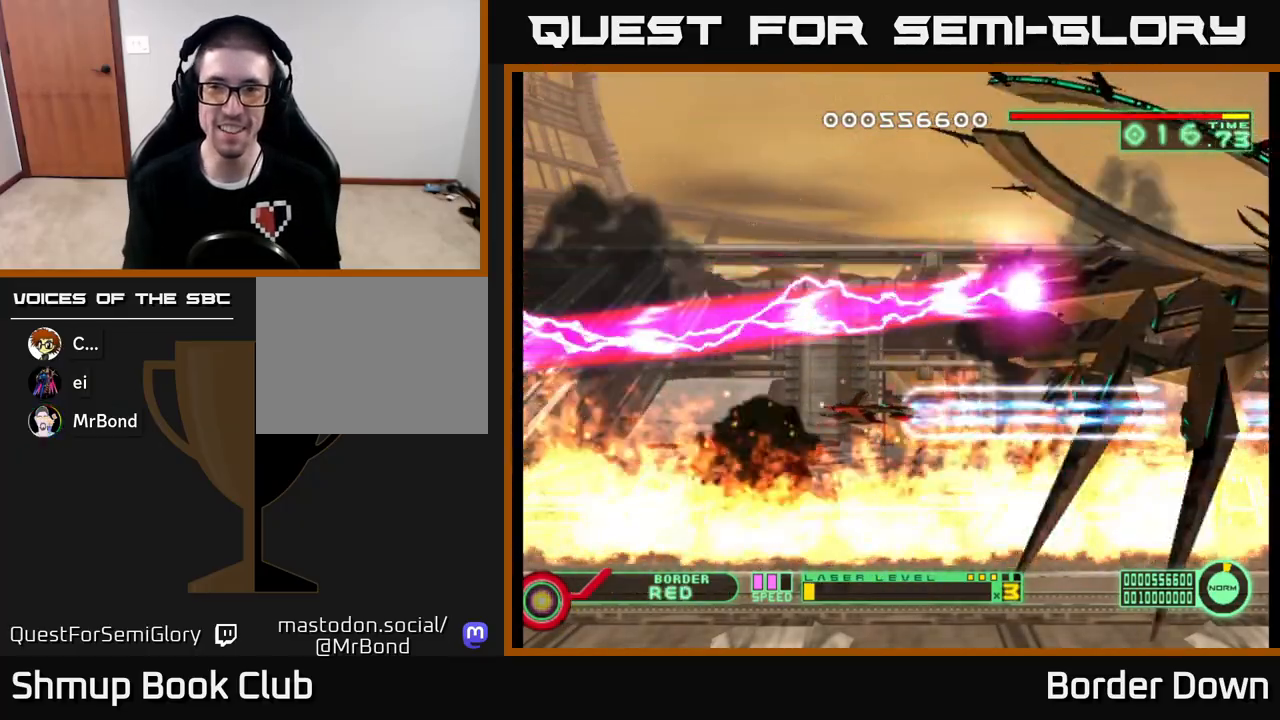
{"buttons": ["A", "DPAD_RIGHT"], "left_stick": "center", "right_stick": "center", "events": [[17, "DPAD_LEFT", "down"], [167, "DPAD_DOWN", "down"], [167, "DPAD_LEFT", "up"], [233, "DPAD_RIGHT", "down"], [283, "DPAD_DOWN", "up"], [300, "DPAD_RIGHT", "up"], [317, "DPAD_UP", "down"], [400, "DPAD_UP", "up"], [417, "DPAD_RIGHT", "down"]]}
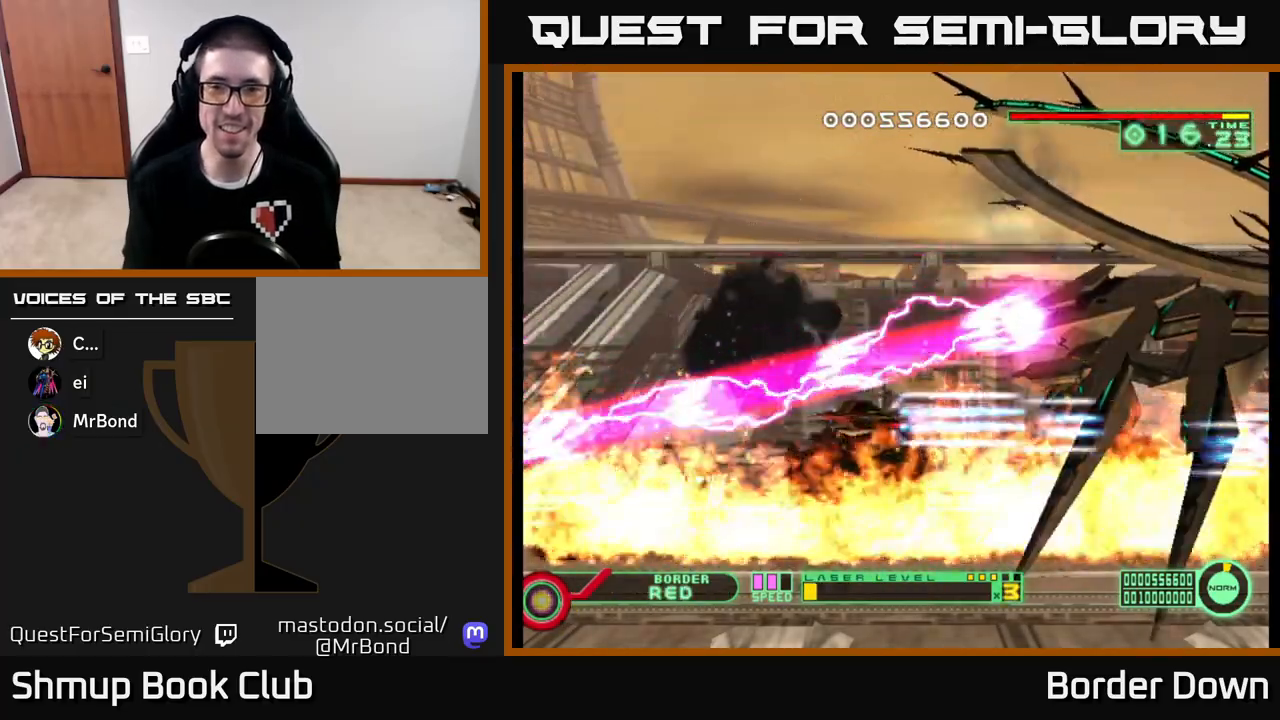
{"buttons": ["A"], "left_stick": "center", "right_stick": "center", "events": [[100, "DPAD_RIGHT", "up"], [317, "DPAD_RIGHT", "down"], [433, "DPAD_RIGHT", "up"]]}
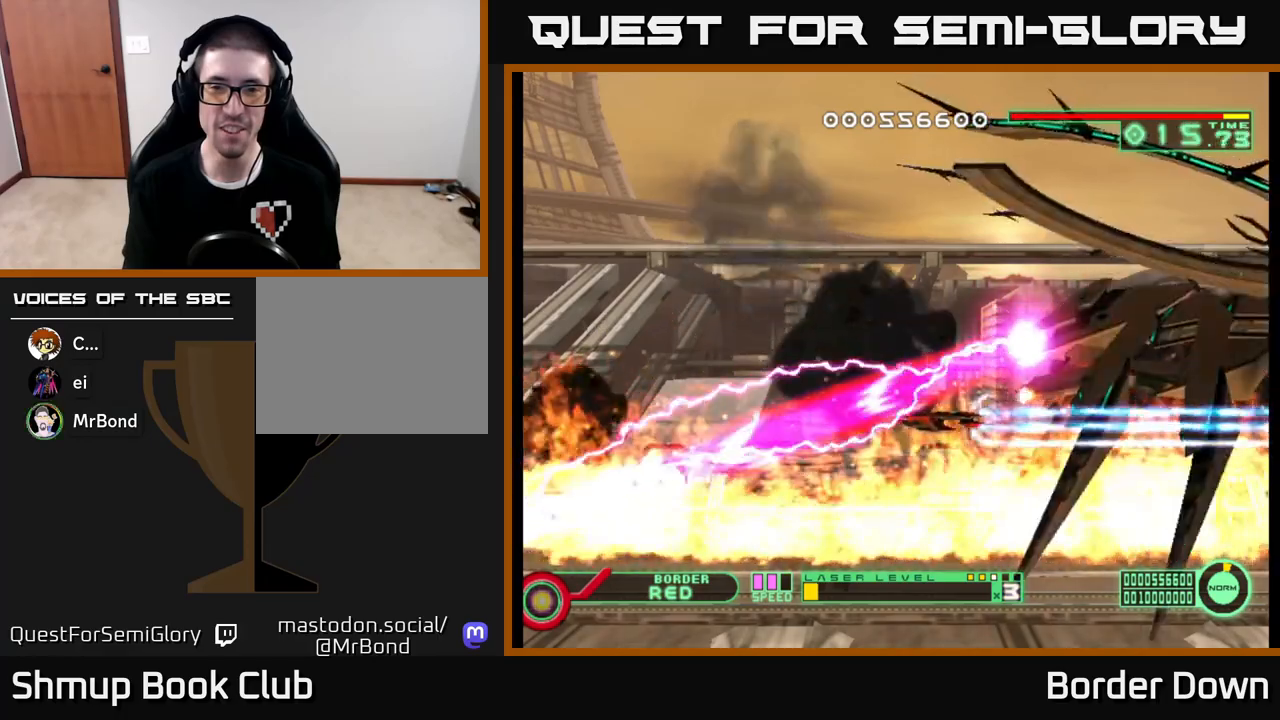
{"buttons": ["DPAD_RIGHT"], "left_stick": "center", "right_stick": "center", "events": [[100, "DPAD_DOWN", "down"], [167, "DPAD_DOWN", "up"], [383, "A", "up"], [433, "DPAD_RIGHT", "down"]]}
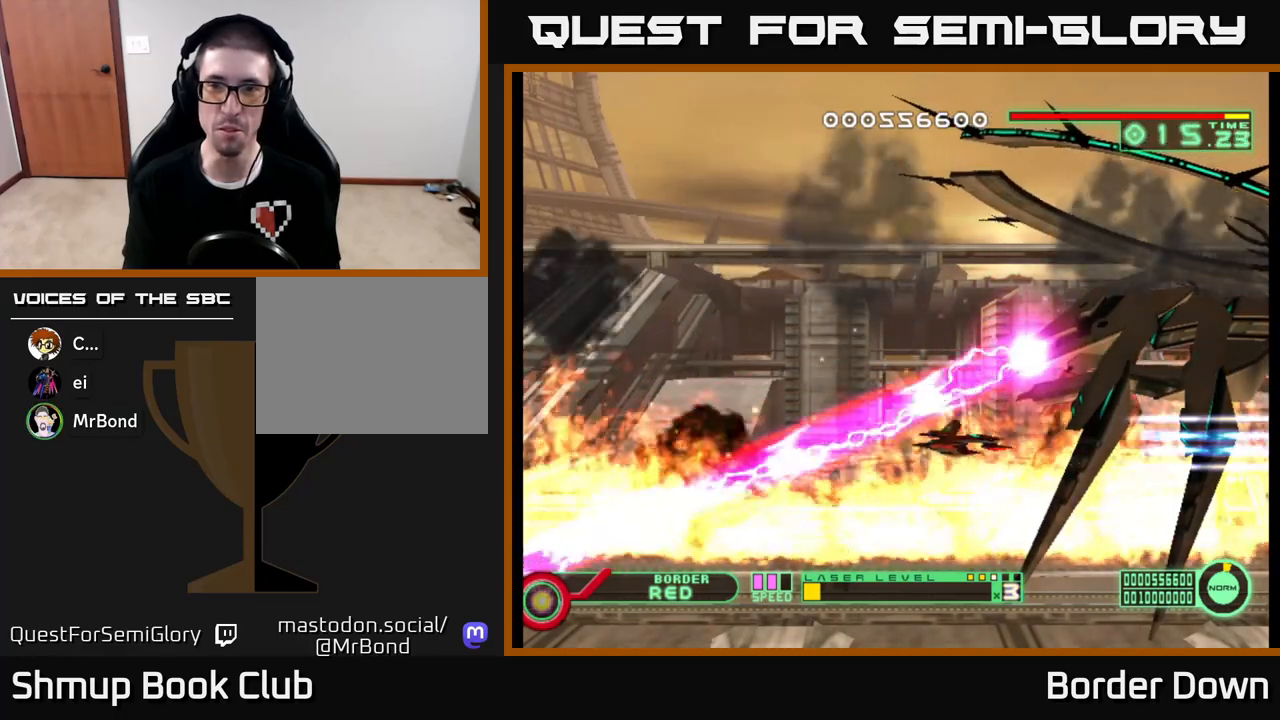
{"buttons": ["A"], "left_stick": "center", "right_stick": "center", "events": [[17, "DPAD_RIGHT", "up"], [133, "A", "down"]]}
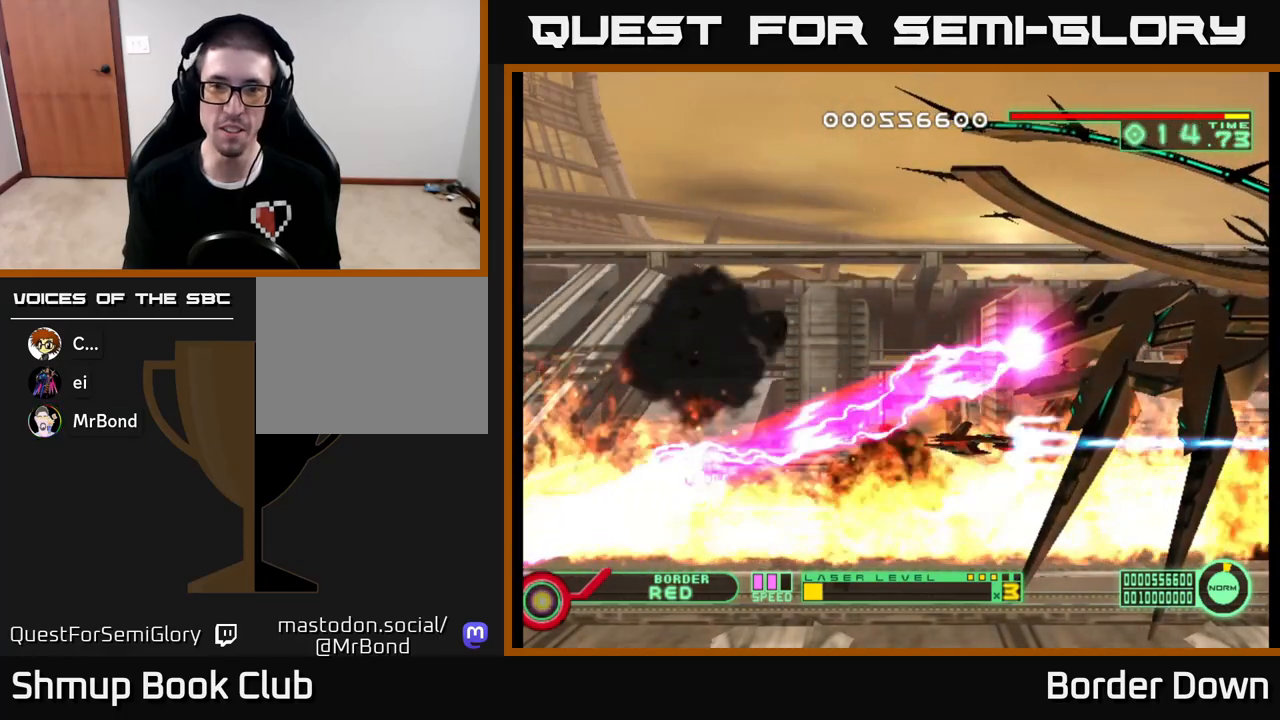
{"buttons": ["A"], "left_stick": "center", "right_stick": "center", "events": [[233, "DPAD_UP", "down"], [317, "DPAD_UP", "up"]]}
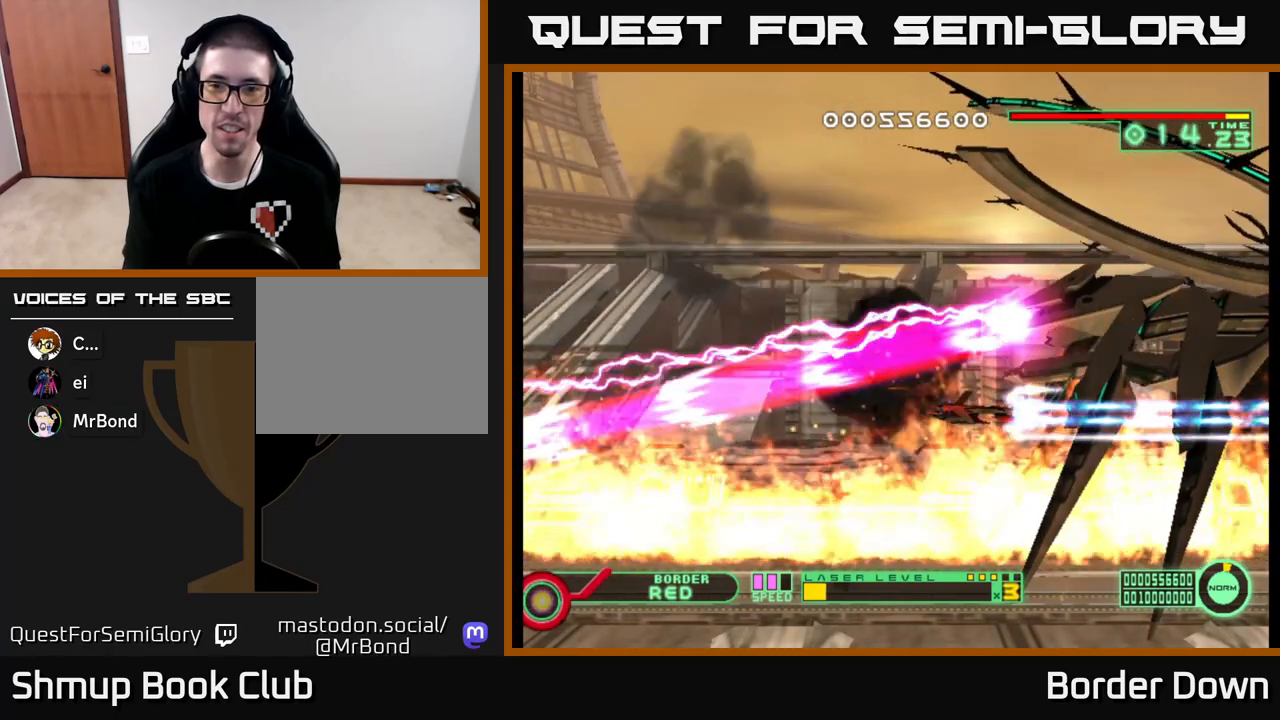
{"buttons": ["A", "DPAD_LEFT"], "left_stick": "center", "right_stick": "center", "events": [[433, "DPAD_LEFT", "down"]]}
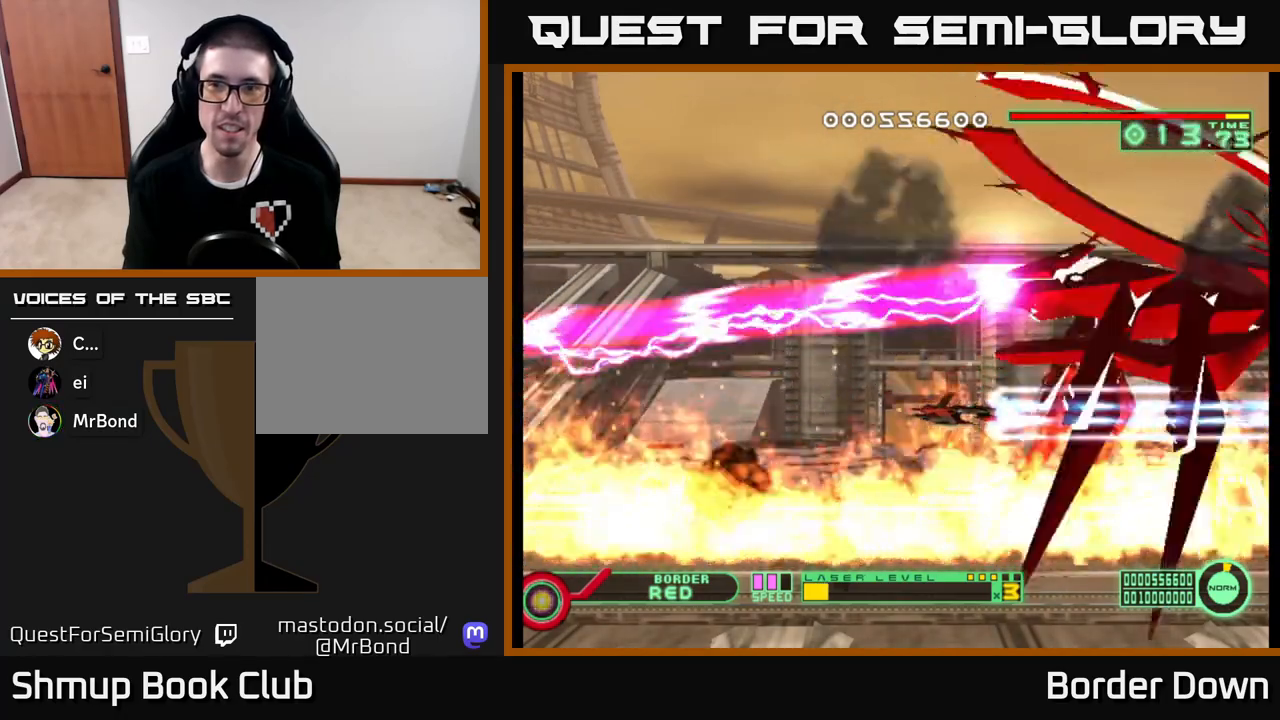
{"buttons": ["A"], "left_stick": "center", "right_stick": "center", "events": [[33, "DPAD_LEFT", "up"], [217, "DPAD_UP", "down"], [317, "DPAD_UP", "up"]]}